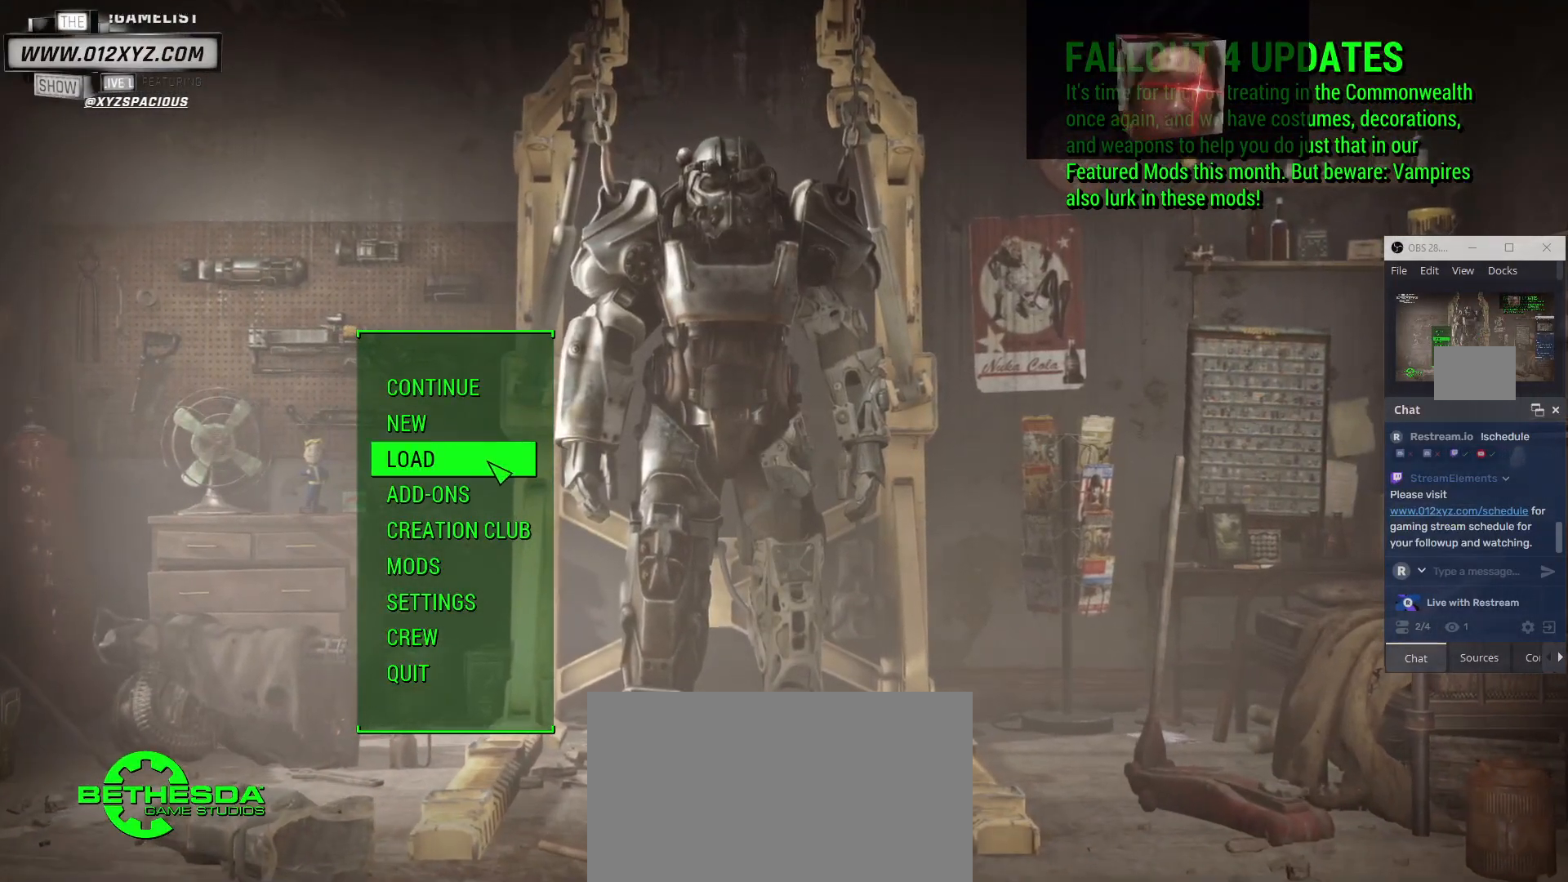
Gameplay with keyboard and mouse; each line is a JSON object with the keys and mouse buttons held at the frame after it. "events" lists presses ("down") and releases ("up") of "1", "2", "3", "4", "5", "a", "alt", "b", "c", "ctrl", "d", "e", "f", "g", "q", "r", "s", "shift", "space", "t", "tab", "v", "w", "x", "z", "mouse_left", "mouse_wheel", "mouse_right", "mouse_mb4" and "mouse_mb5" between this image and that frame as [ms after this image, input, new state], when the widget could be followed in between. "mouse_left", "mouse_wheel", "mouse_right", "mouse_mb4", "mouse_mb5" = the "left", "wheel", "right", "mb4", "mb5" buttons of the "mouse" list. No other keys are recorded. "wheel" means that the mouse wheel is clicked or scrolled. Not read: mouse_move.
{"keys": [], "mouse": [], "events": [[33, "mouse_left", "down"], [100, "mouse_left", "up"]]}
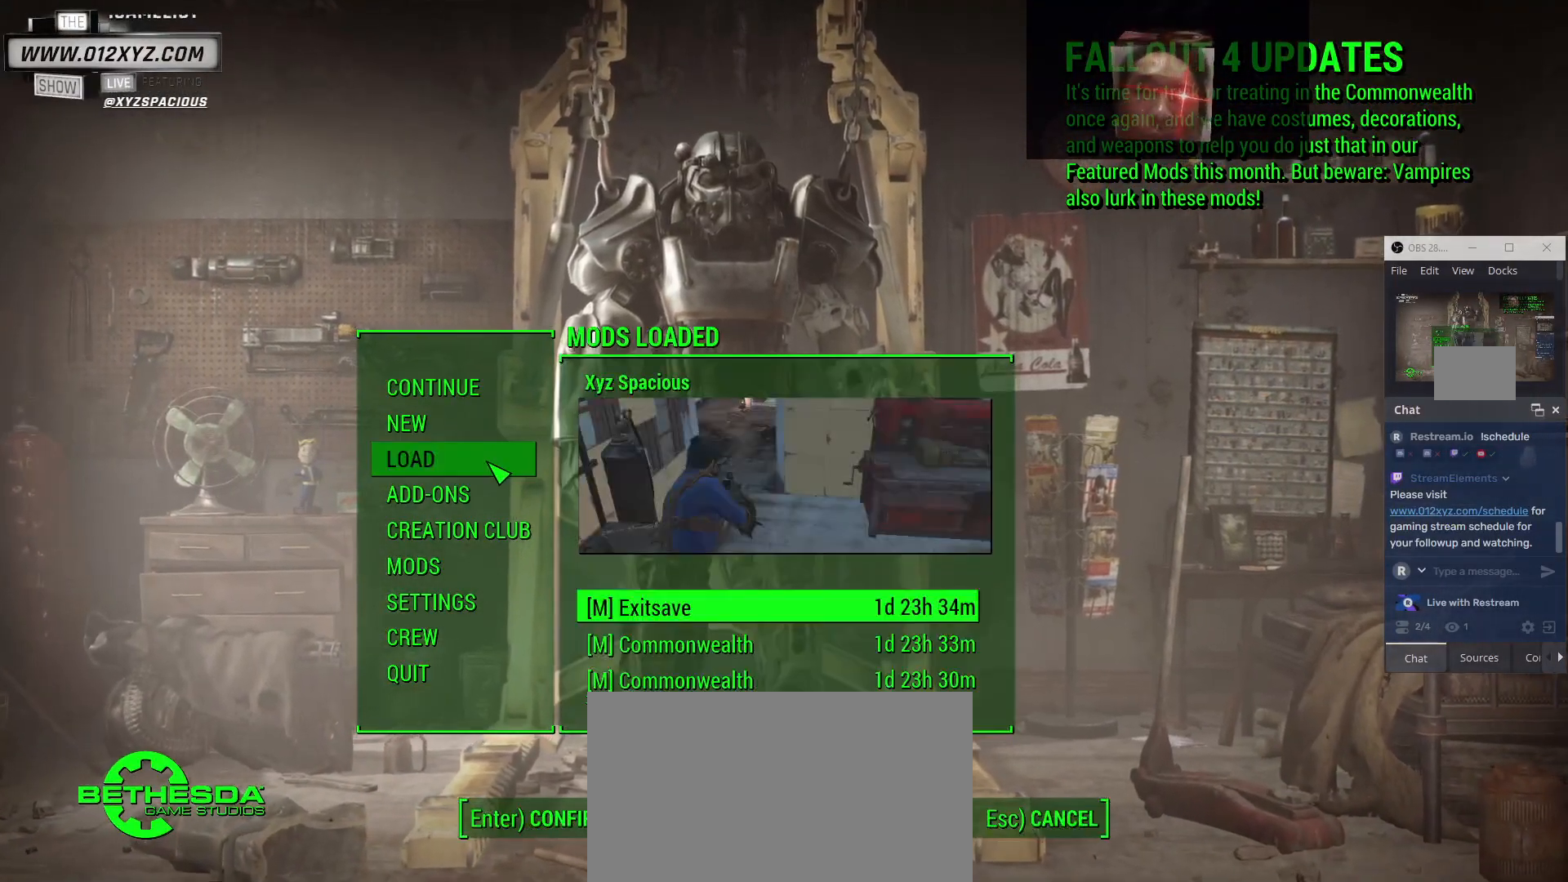
{"keys": [], "mouse": [], "events": []}
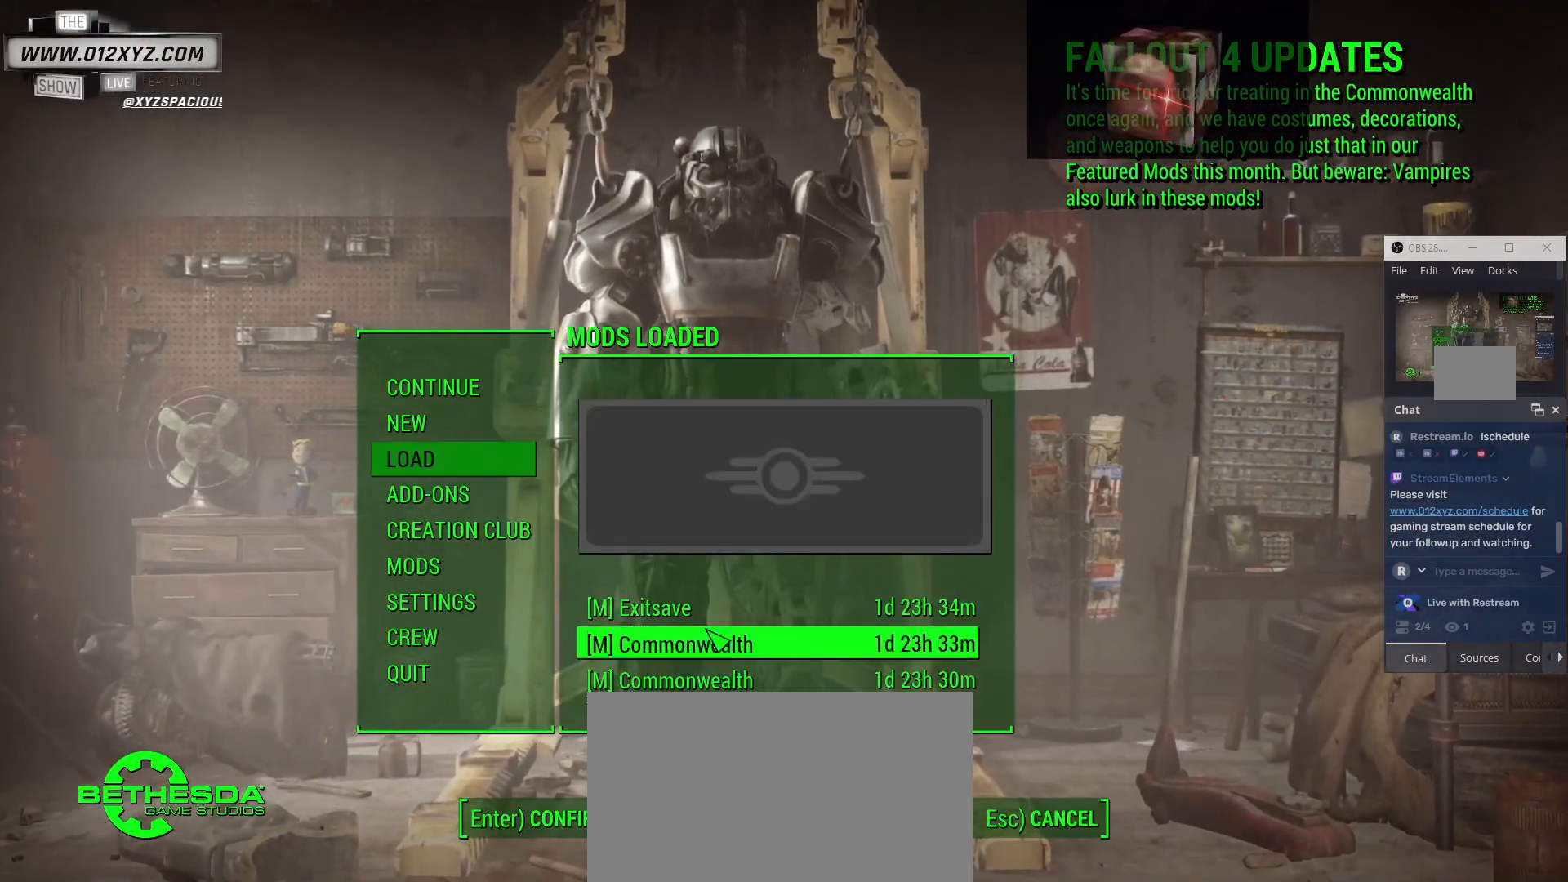
{"keys": [], "mouse": [], "events": []}
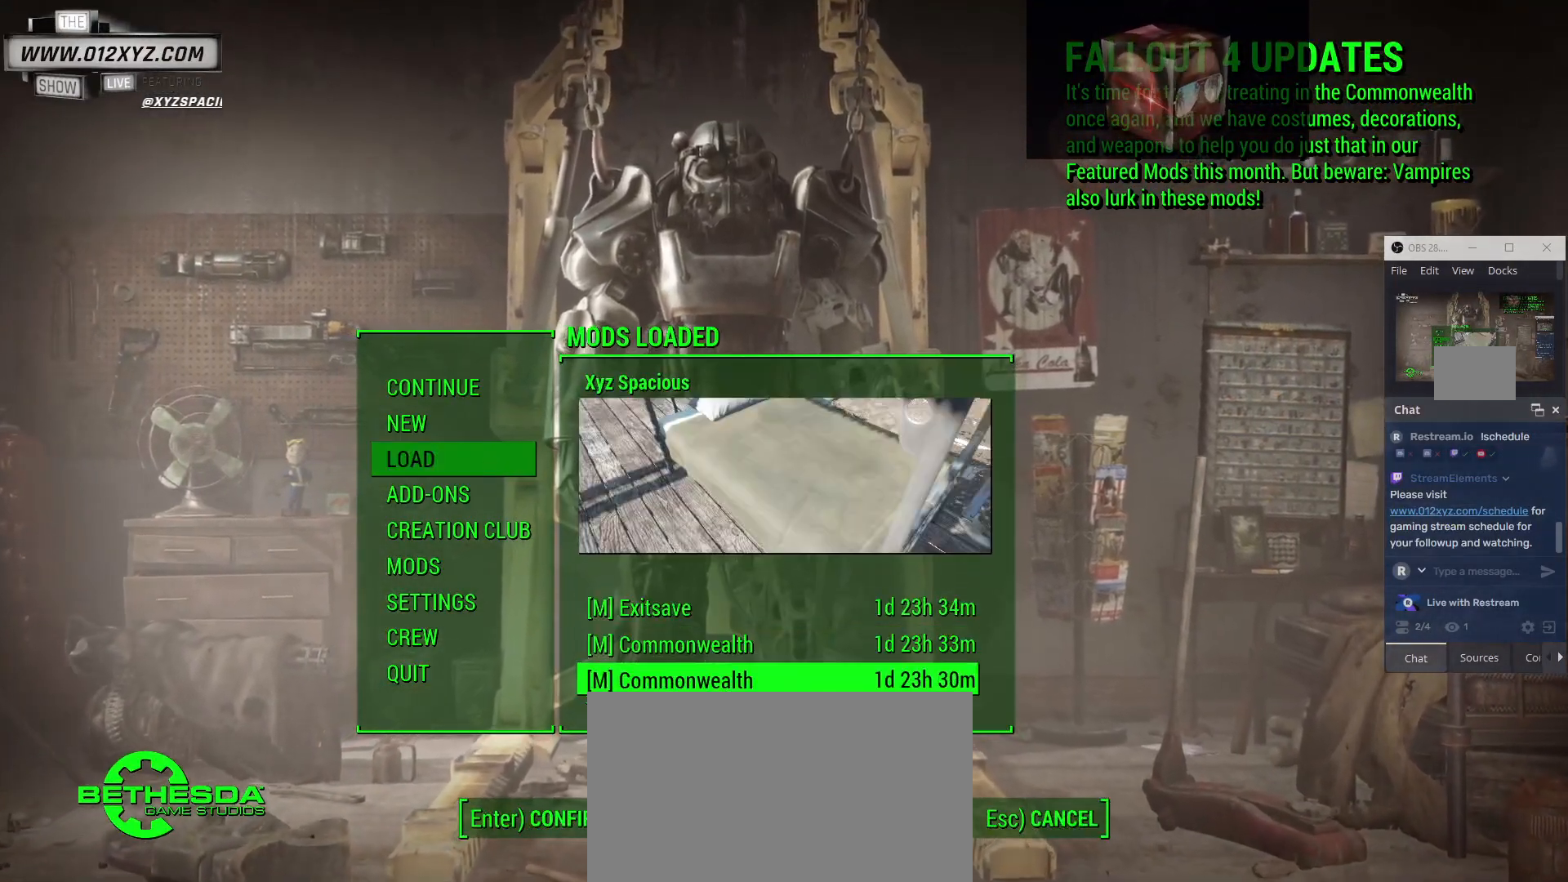
{"keys": [], "mouse": [], "events": [[233, "mouse_left", "down"], [367, "mouse_left", "up"]]}
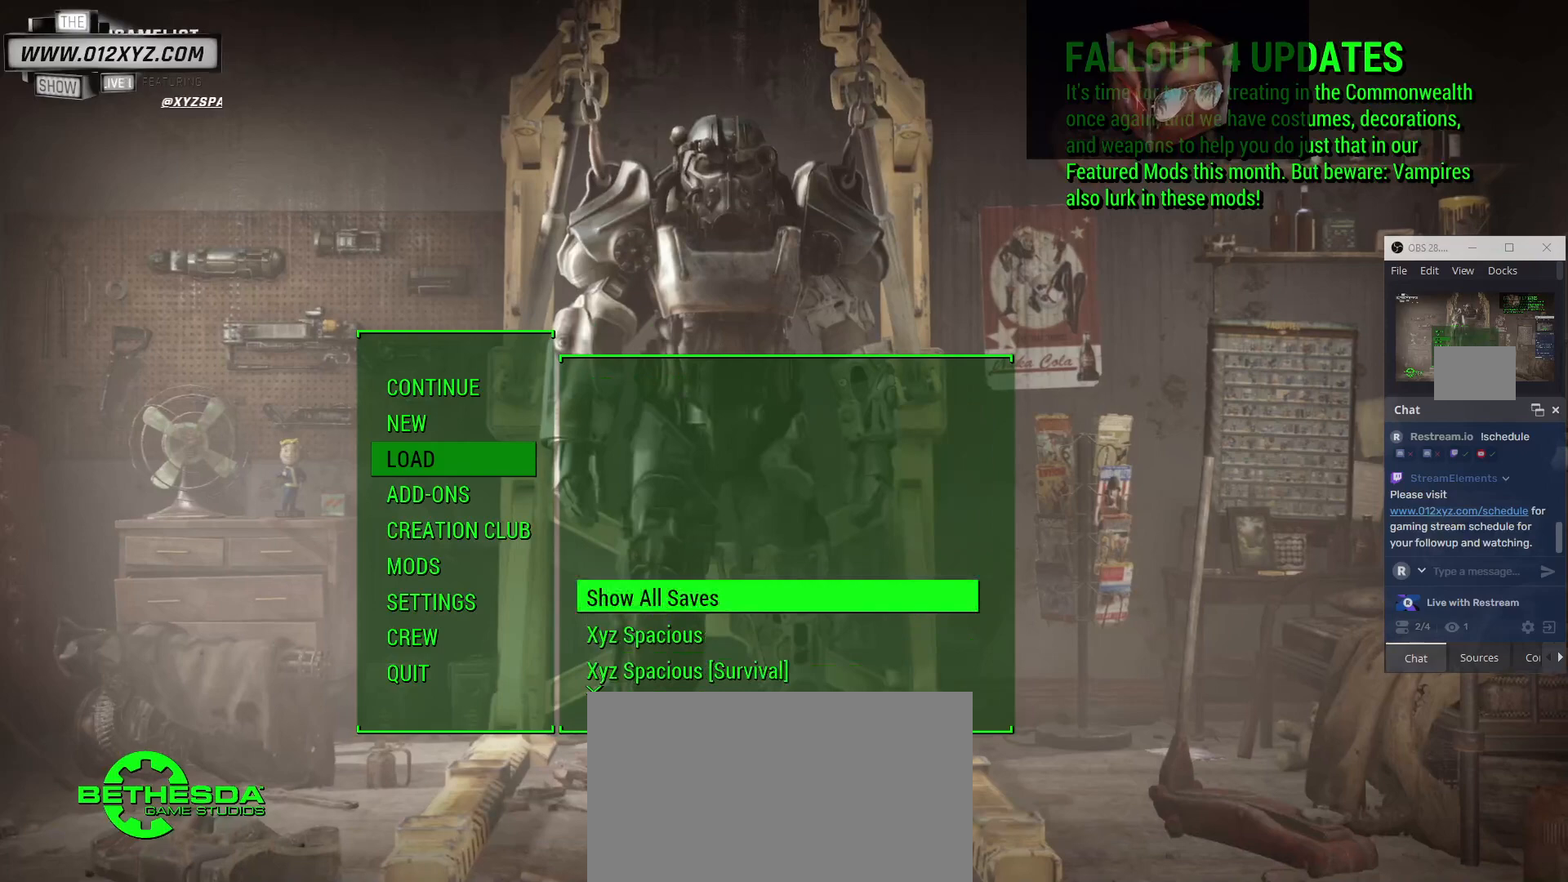
{"keys": [], "mouse": [], "events": []}
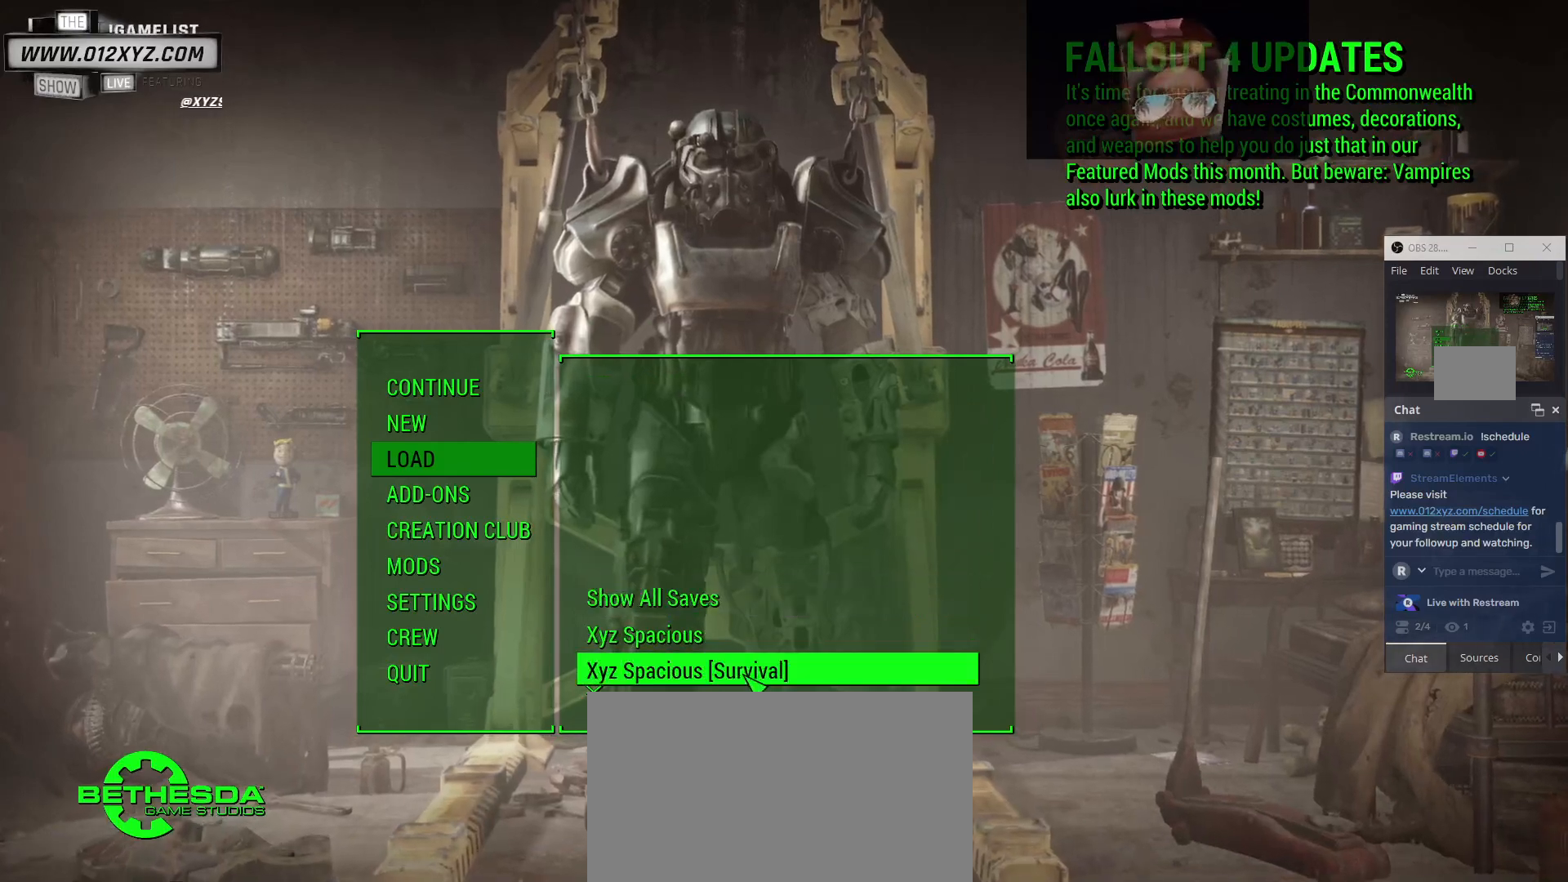
{"keys": [], "mouse": [], "events": []}
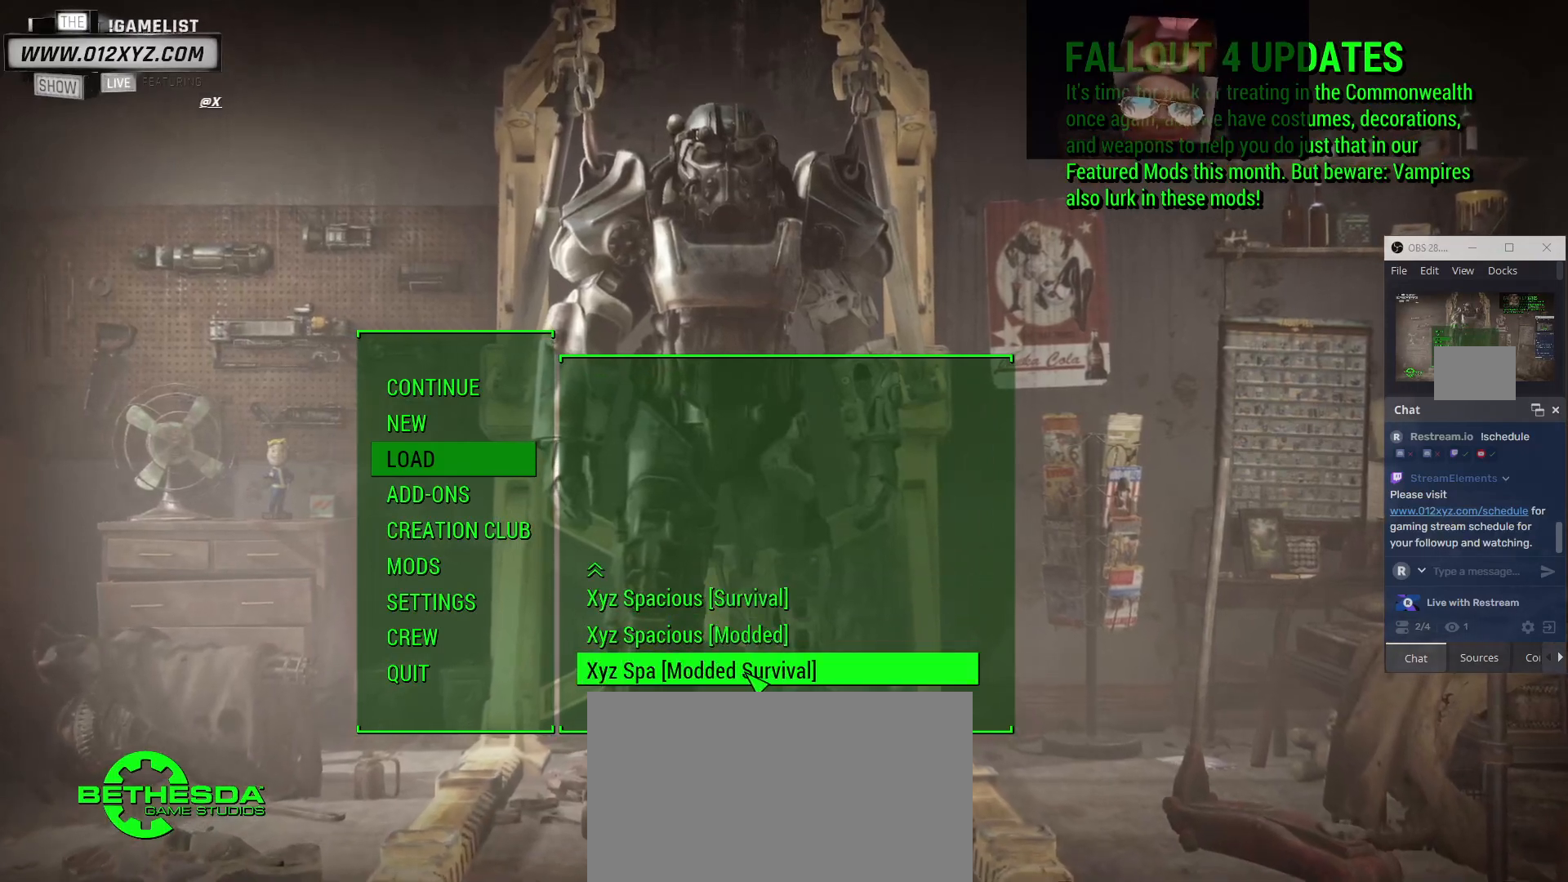
{"keys": [], "mouse": [], "events": [[100, "mouse_left", "down"], [200, "mouse_left", "up"]]}
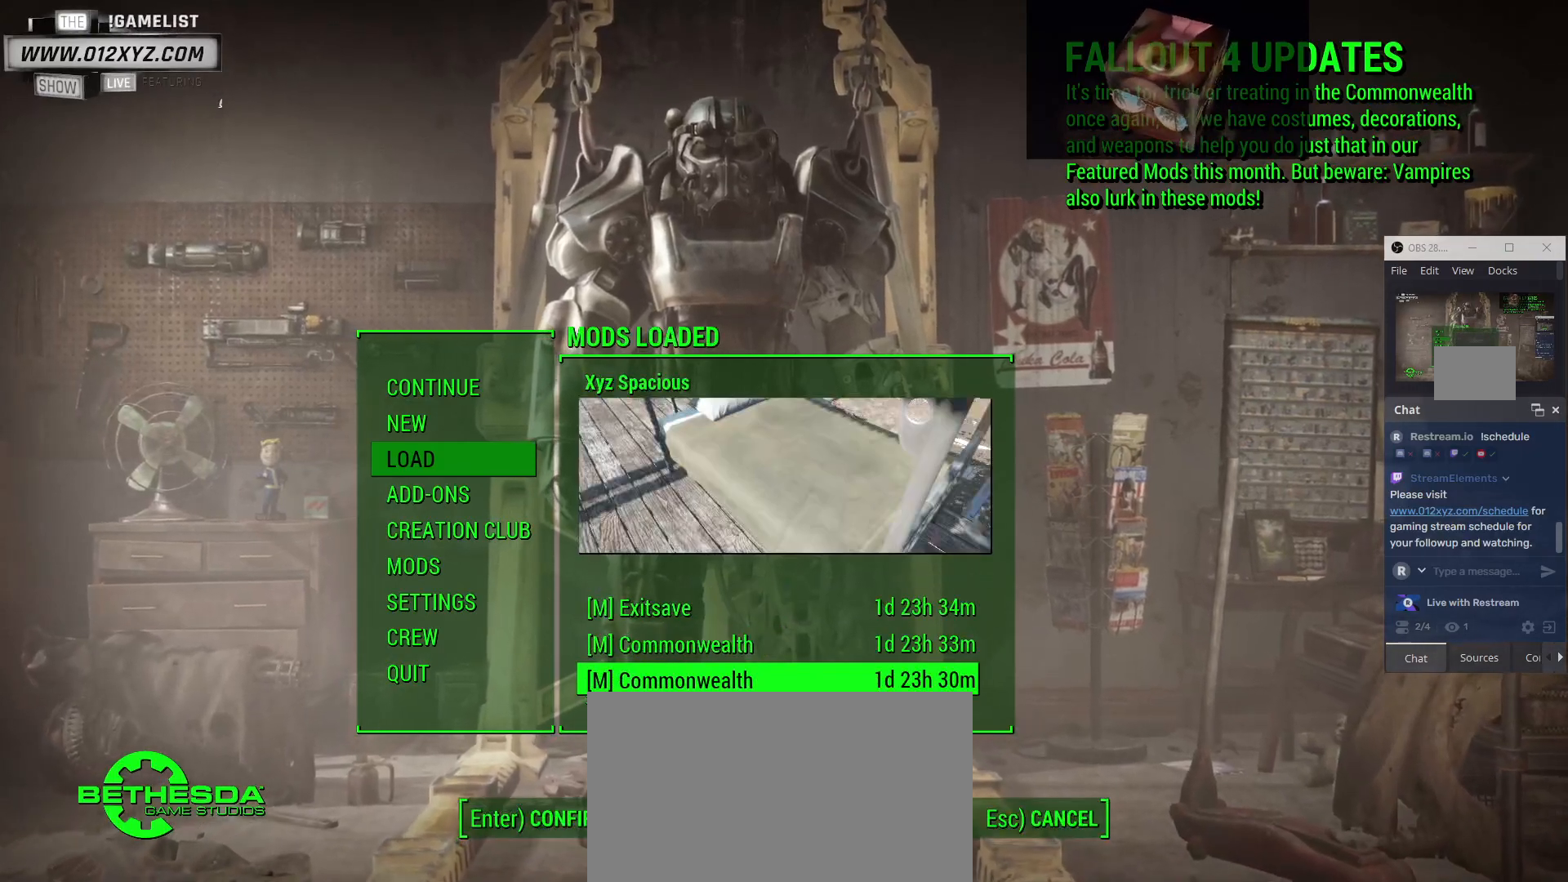
{"keys": [], "mouse": [], "events": []}
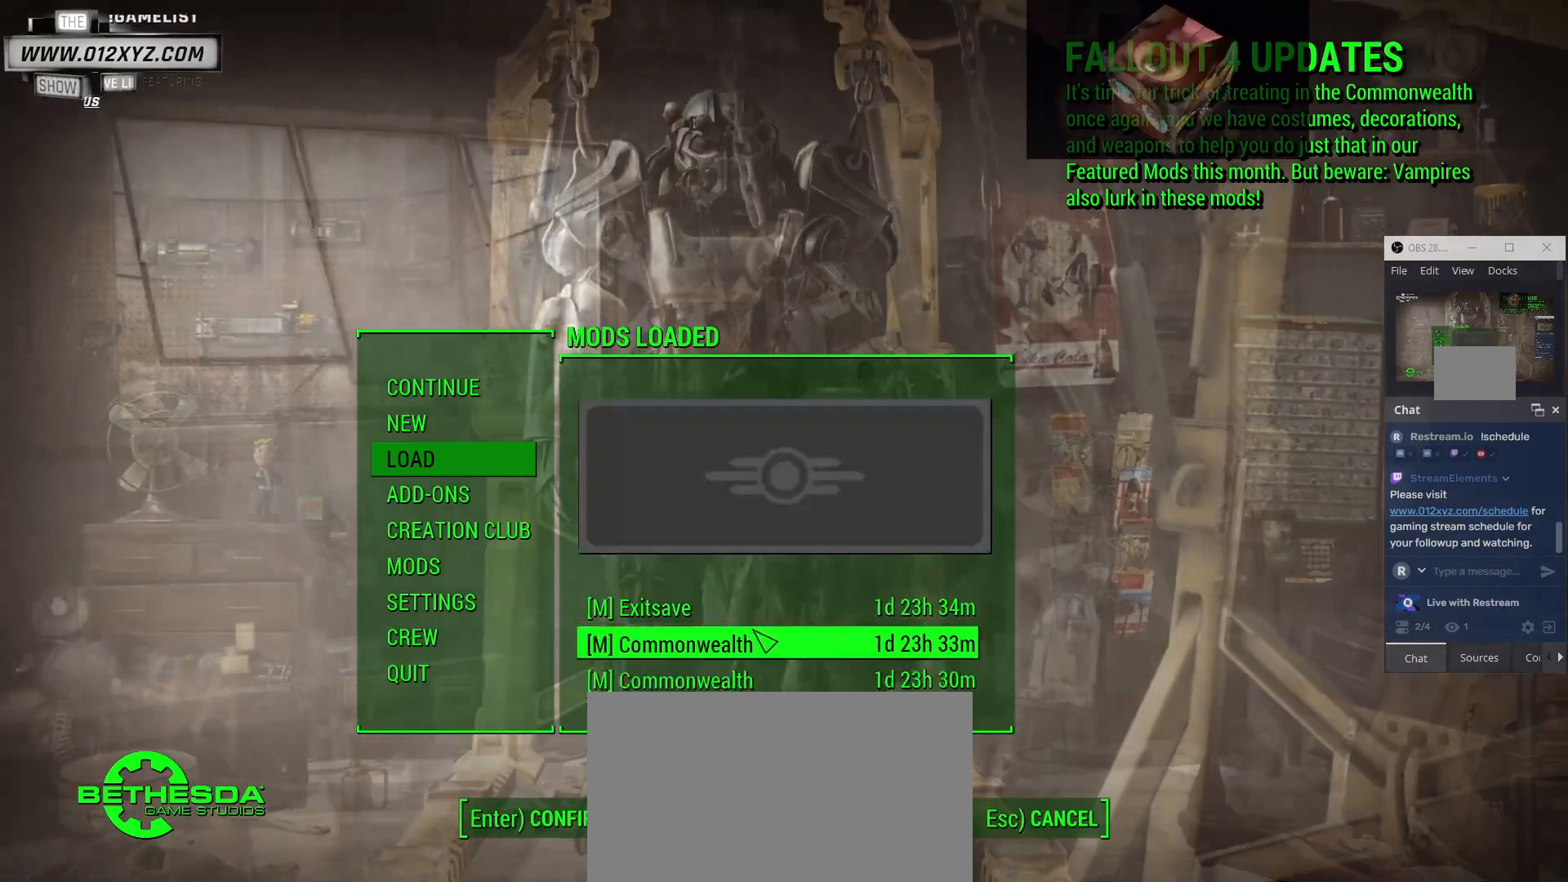
{"keys": [], "mouse": [], "events": []}
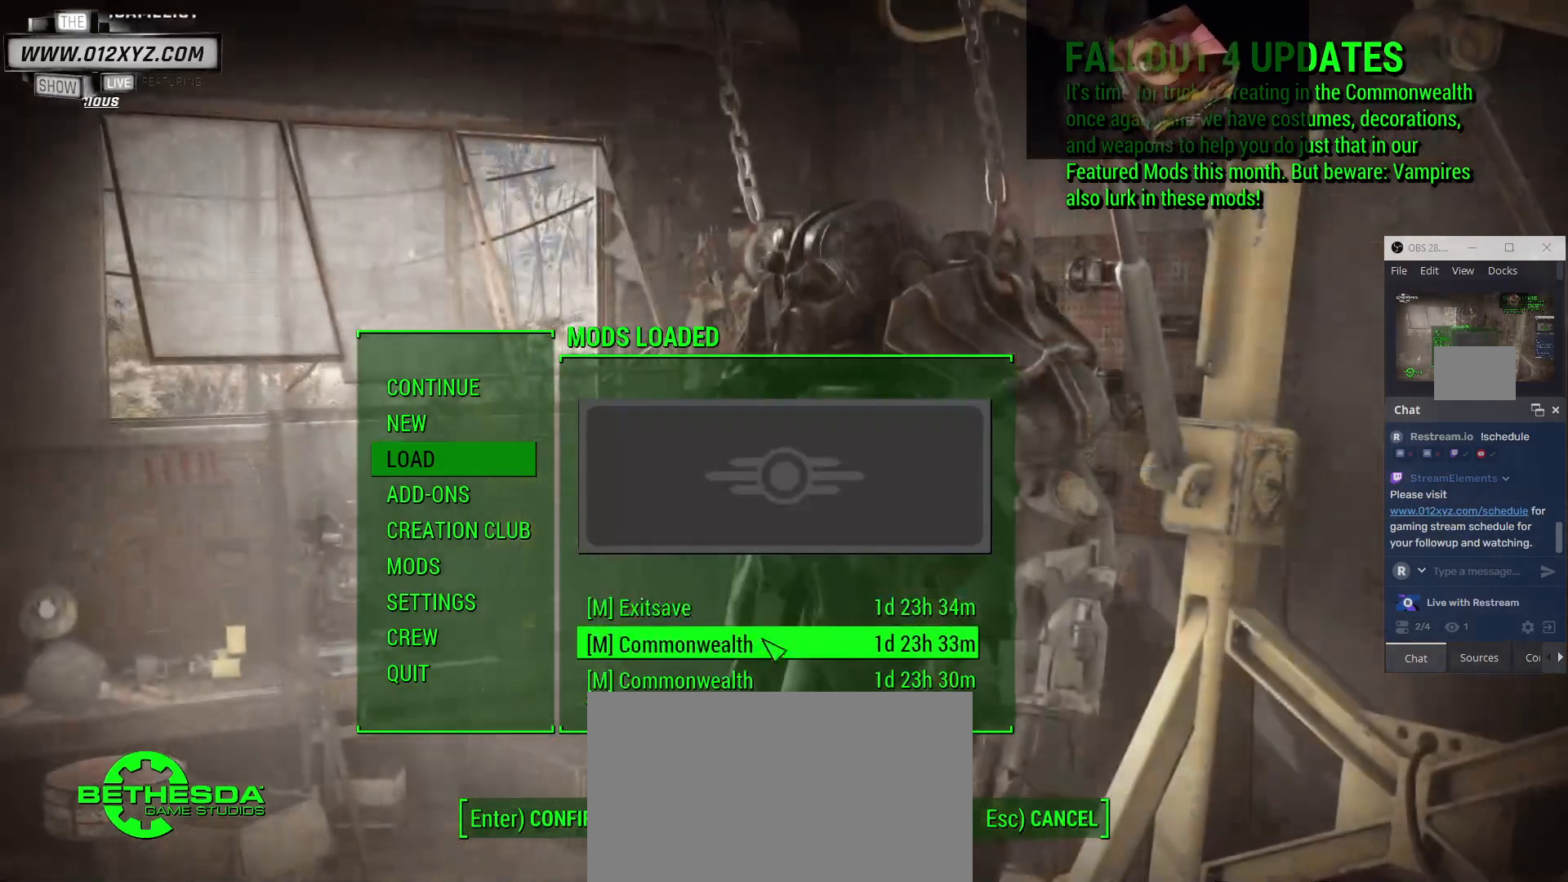
{"keys": [], "mouse": [], "events": [[100, "mouse_left", "down"], [200, "mouse_left", "up"]]}
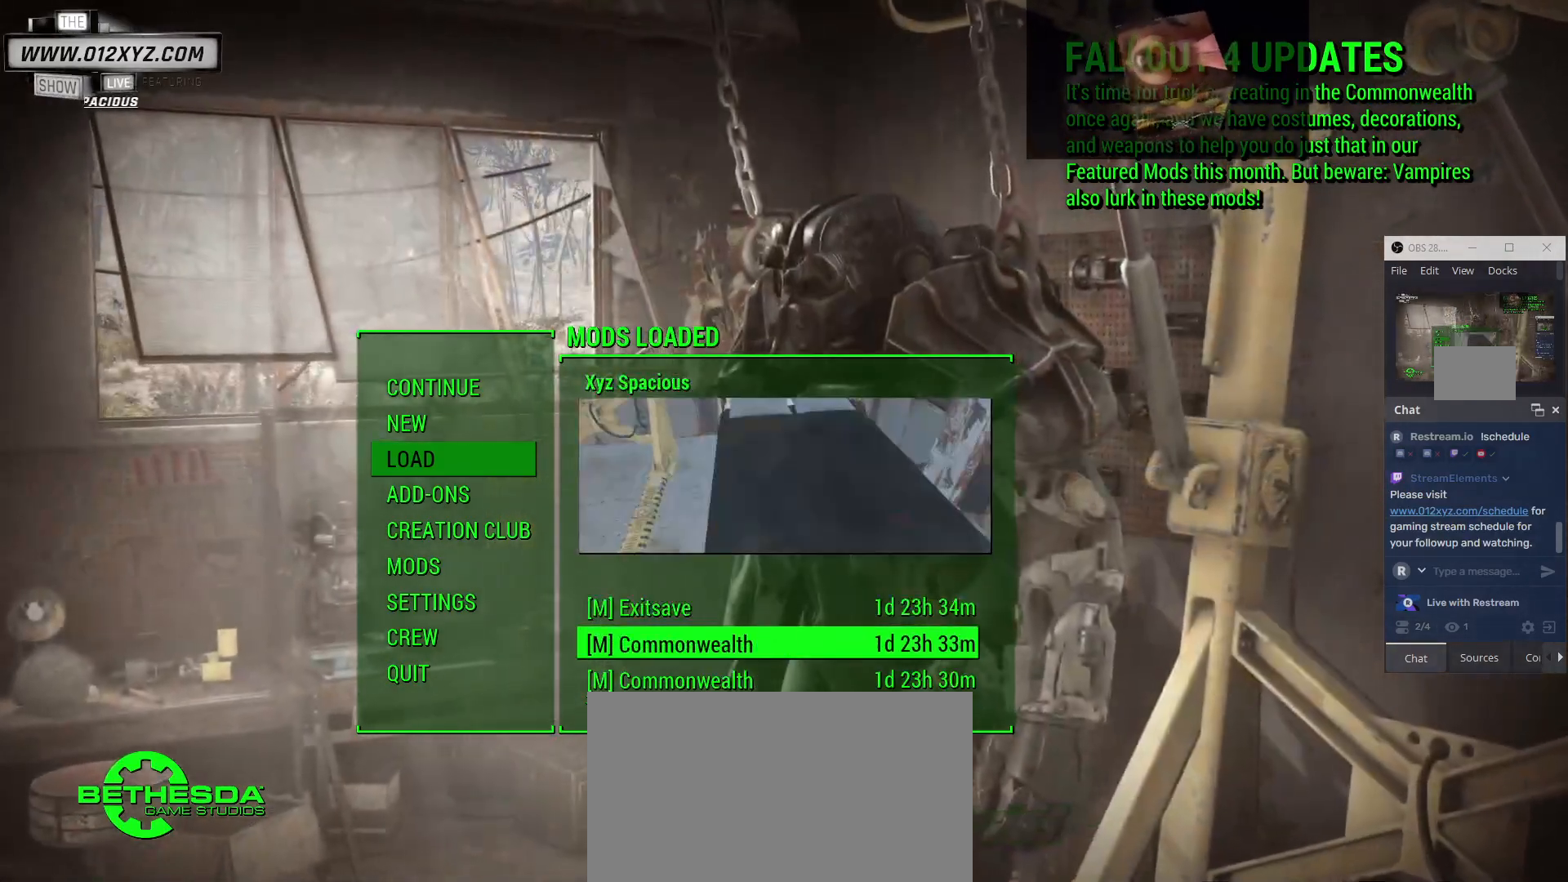
{"keys": [], "mouse": [], "events": []}
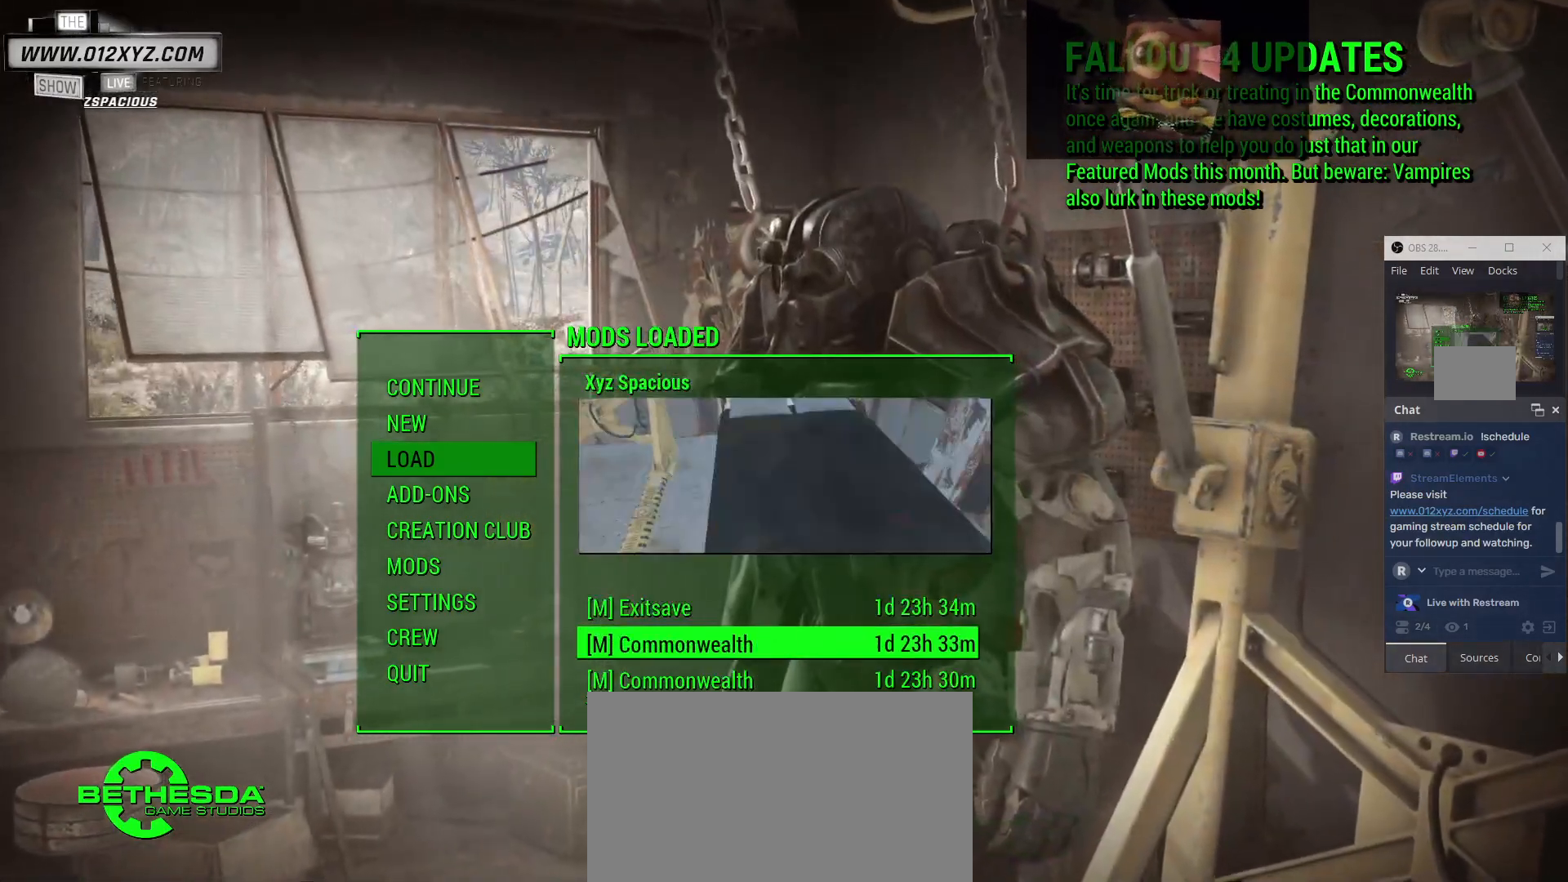
{"keys": [], "mouse": ["left"], "events": [[500, "mouse_left", "down"]]}
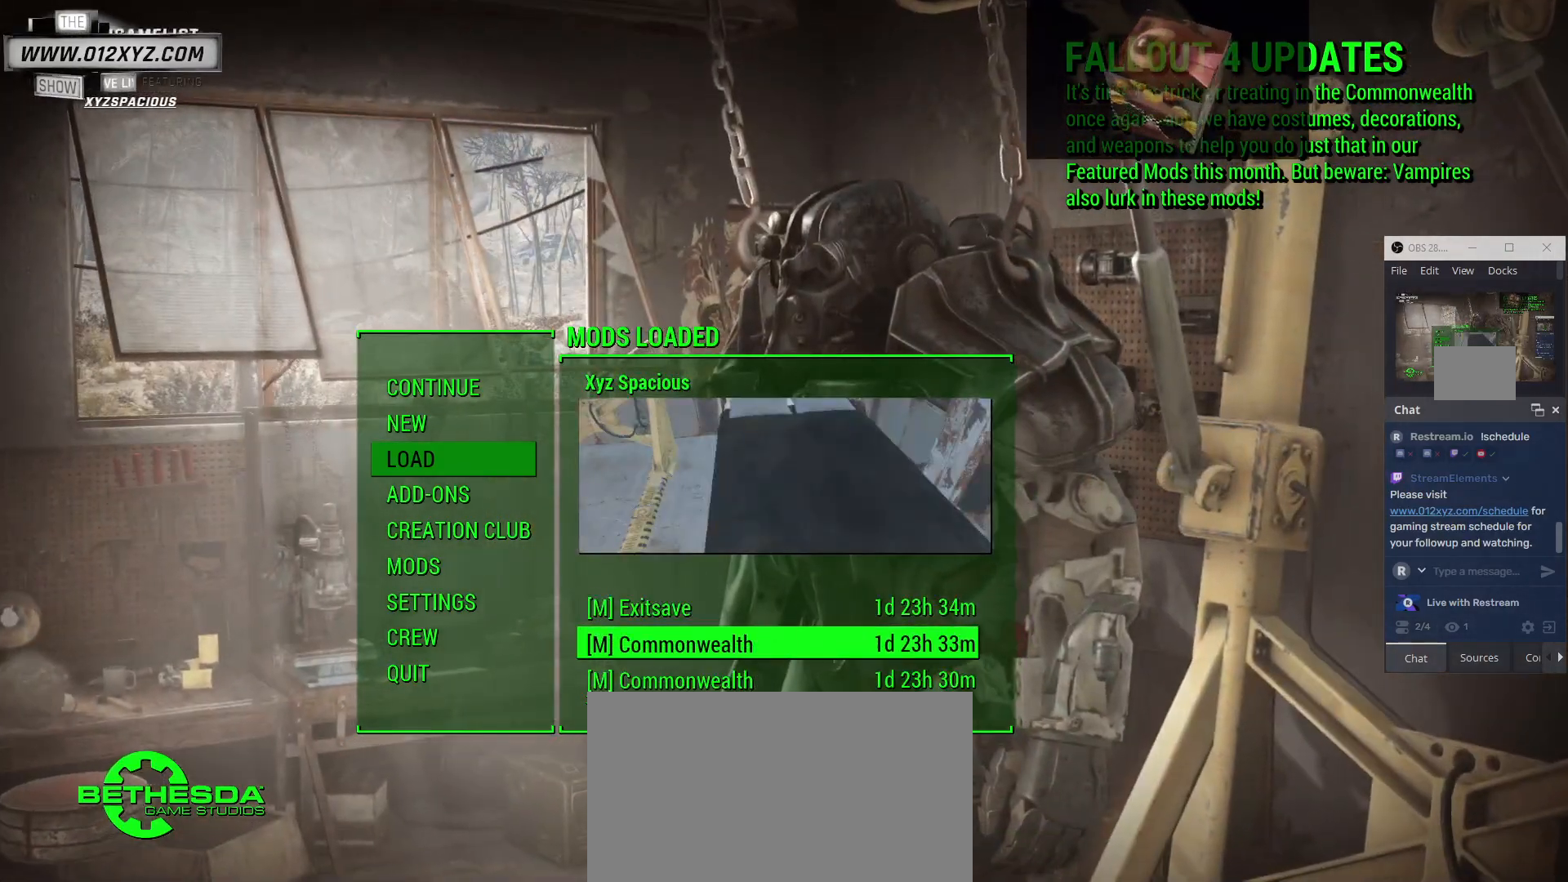
{"keys": [], "mouse": [], "events": [[67, "mouse_left", "up"]]}